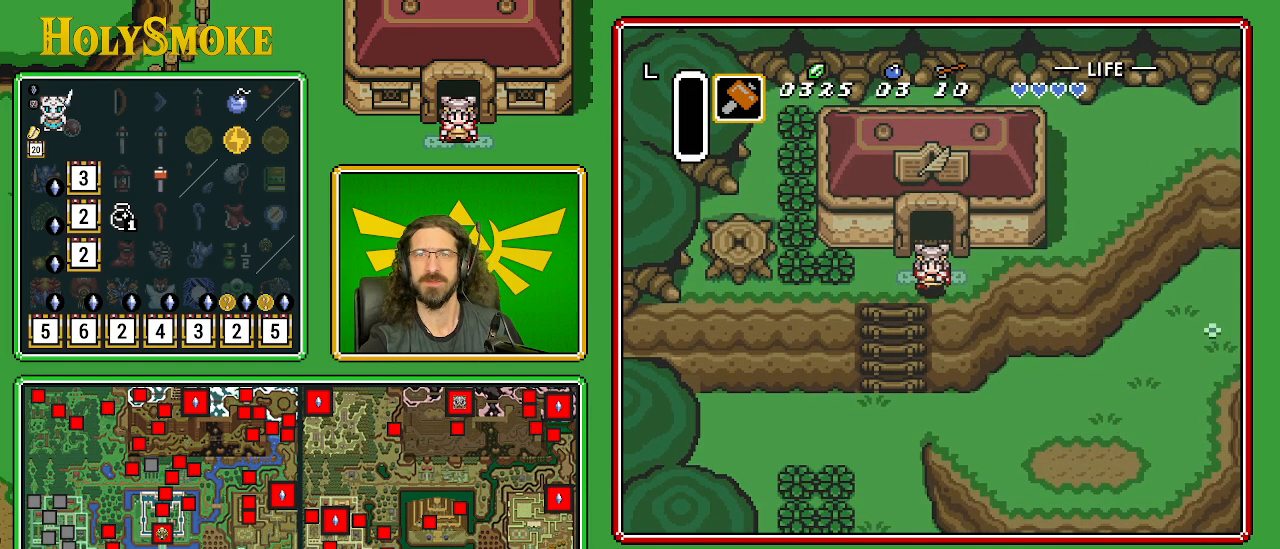
Gameplay with a controller (Nintendo layout); each line is a JSON object with the inputs held at the frame after it. "events" lists button and stick changes between this image and that frame as [ms after this image, input, new state], when the widget could be followed in between. Not read: L1 L3 R1 R3.
{"buttons": ["DPAD_DOWN"], "events": []}
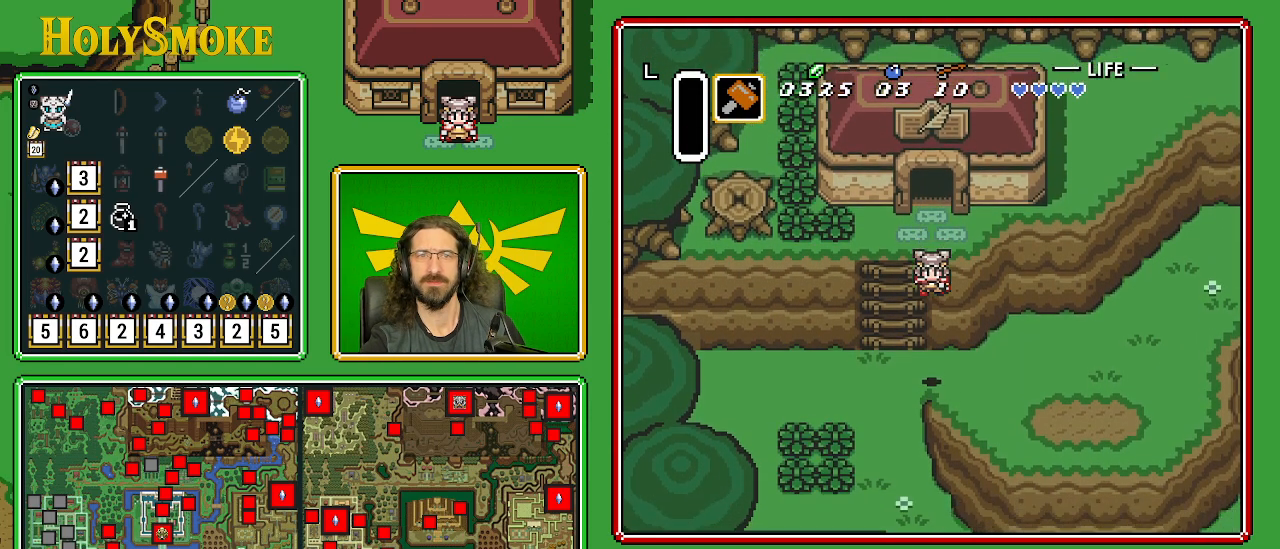
{"buttons": ["DPAD_DOWN", "DPAD_LEFT"], "events": [[400, "DPAD_LEFT", "down"]]}
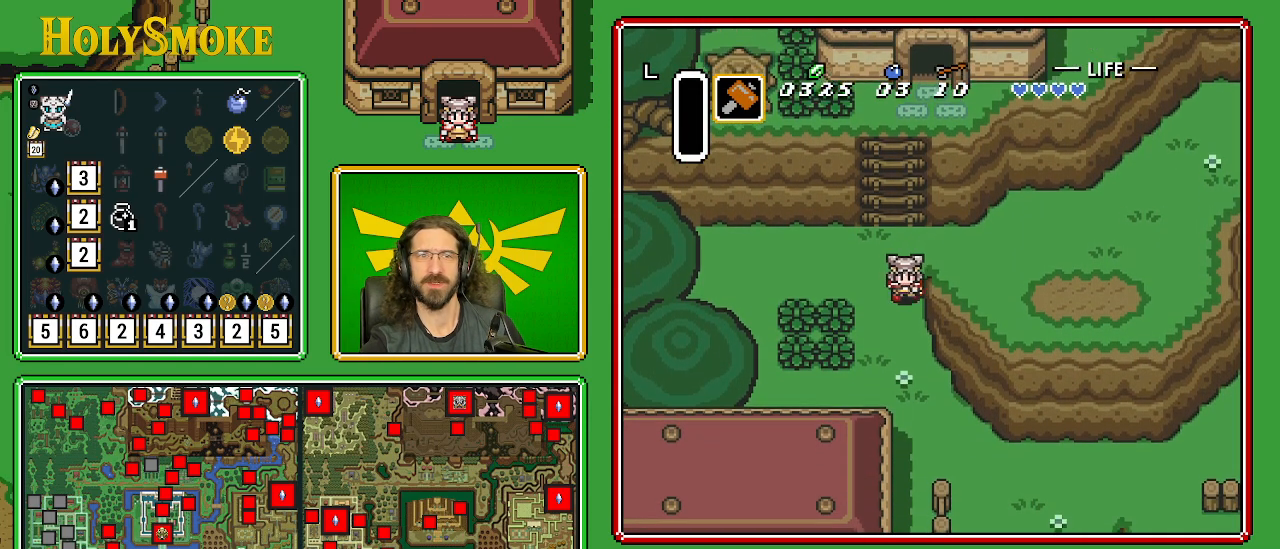
{"buttons": ["DPAD_DOWN"], "events": [[83, "DPAD_LEFT", "up"]]}
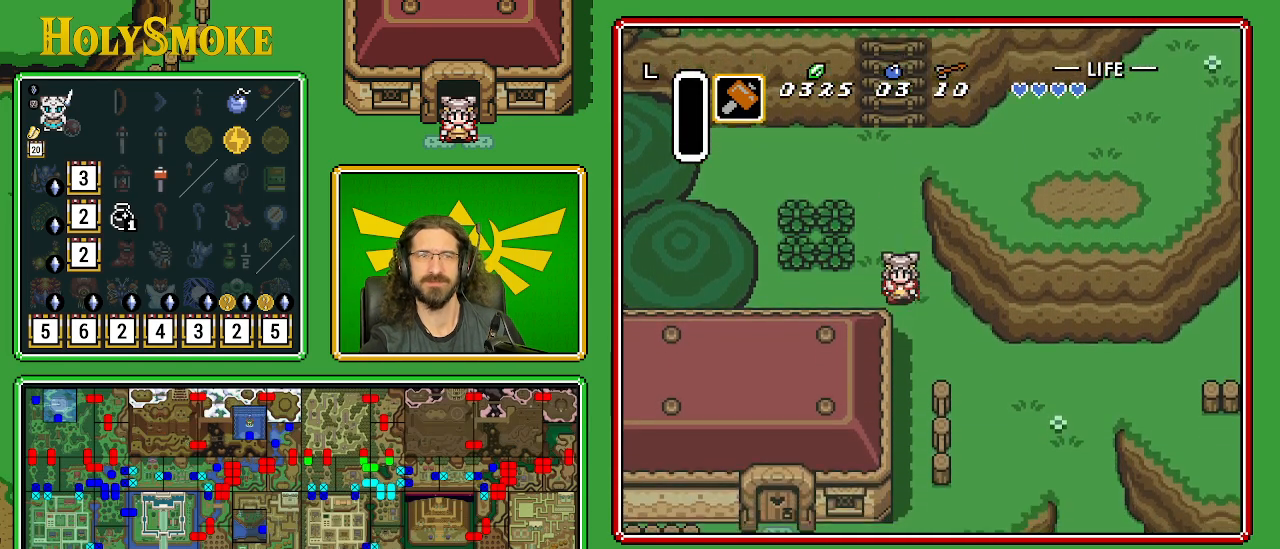
{"buttons": ["DPAD_DOWN"], "events": []}
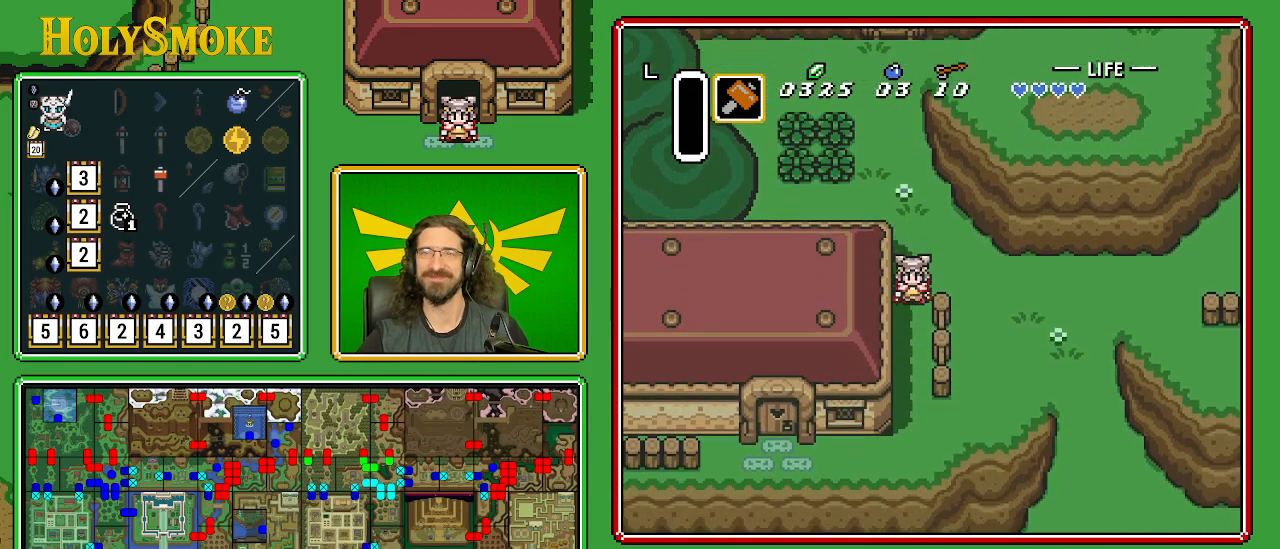
{"buttons": ["DPAD_DOWN"], "events": []}
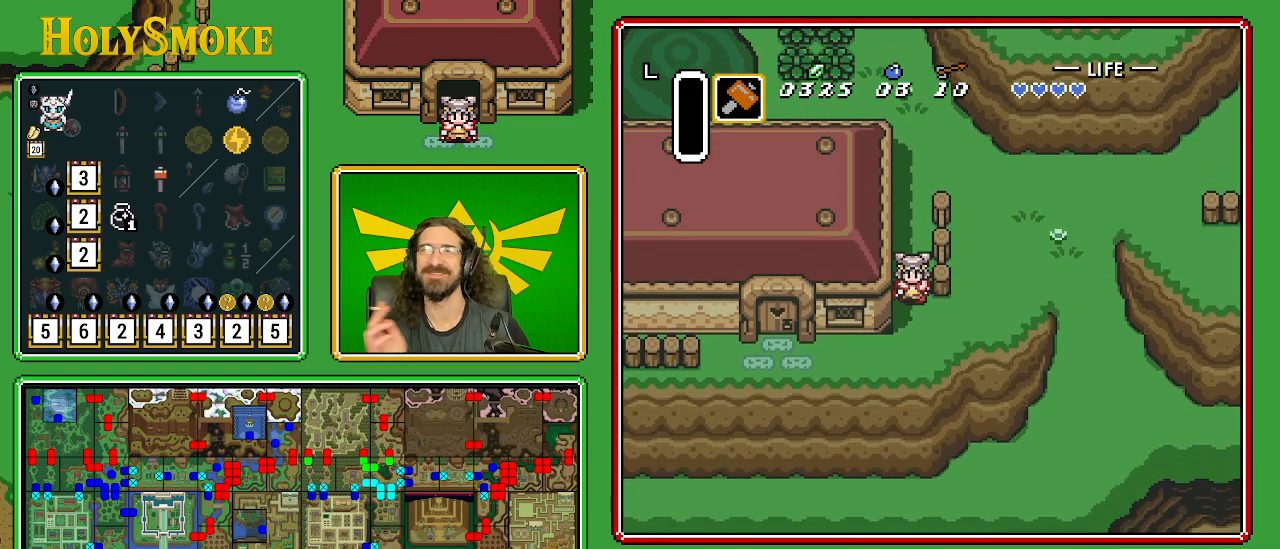
{"buttons": ["DPAD_DOWN"], "events": []}
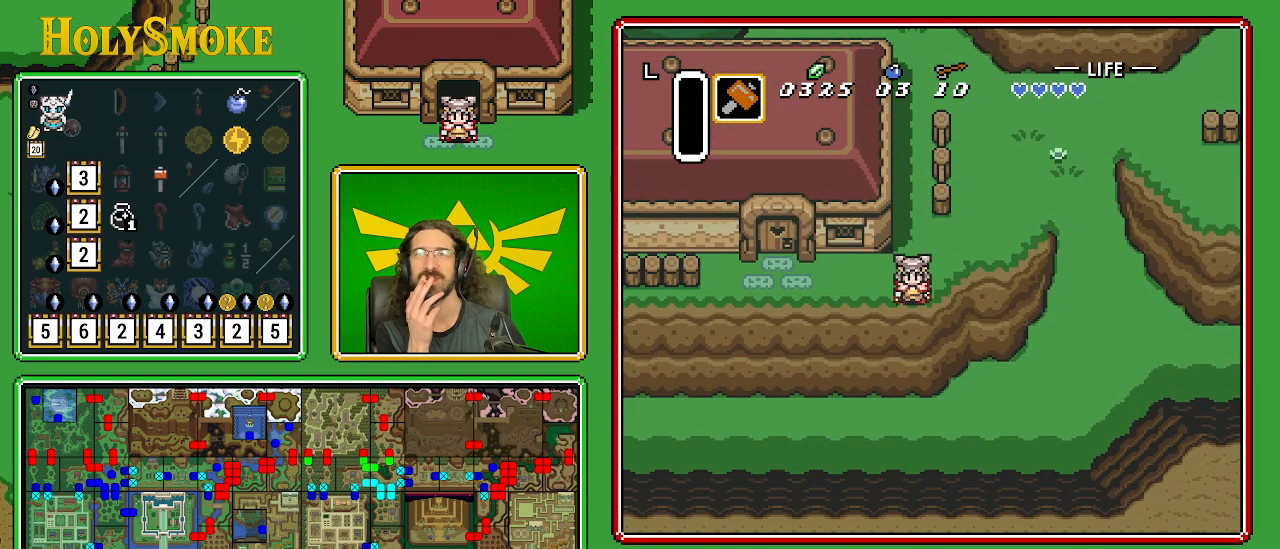
{"buttons": ["DPAD_DOWN"], "events": []}
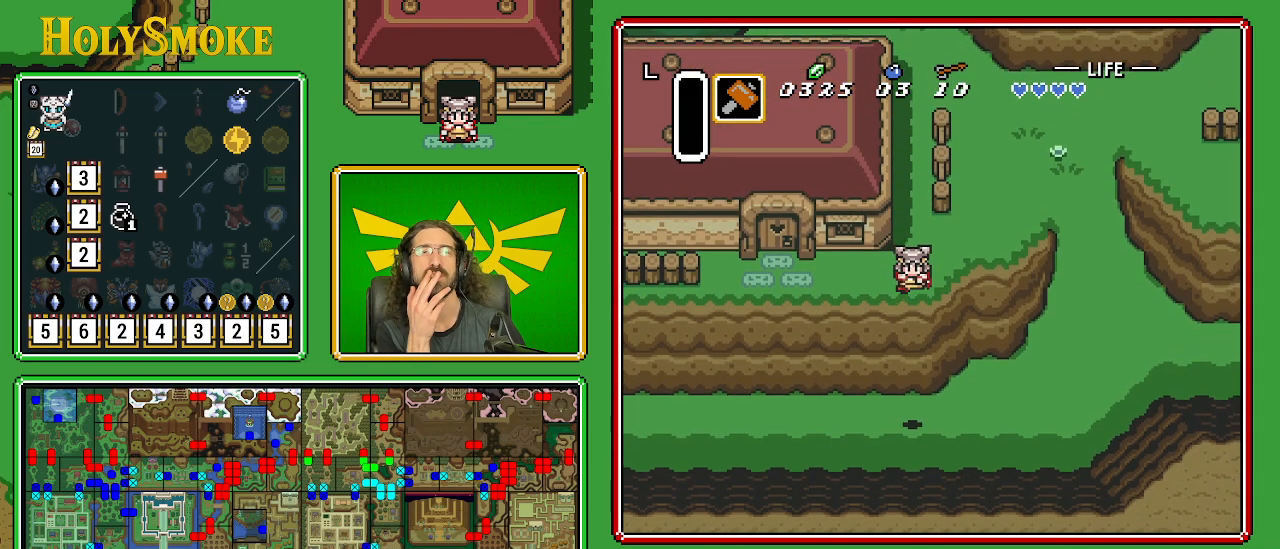
{"buttons": ["DPAD_LEFT"], "events": [[83, "DPAD_LEFT", "down"], [100, "DPAD_DOWN", "up"]]}
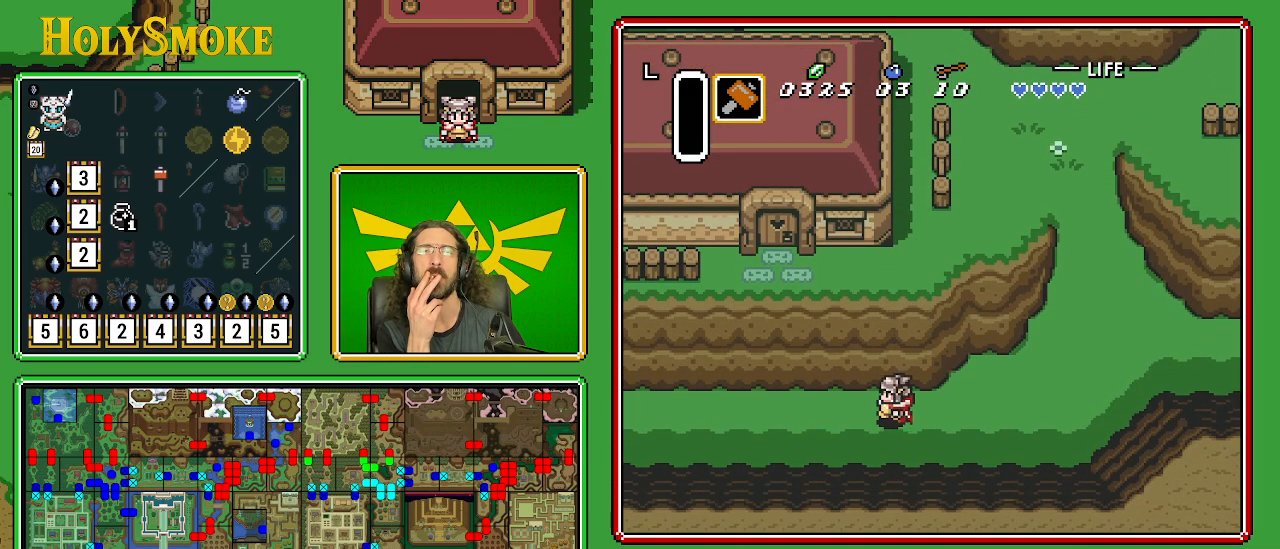
{"buttons": ["DPAD_LEFT"], "events": []}
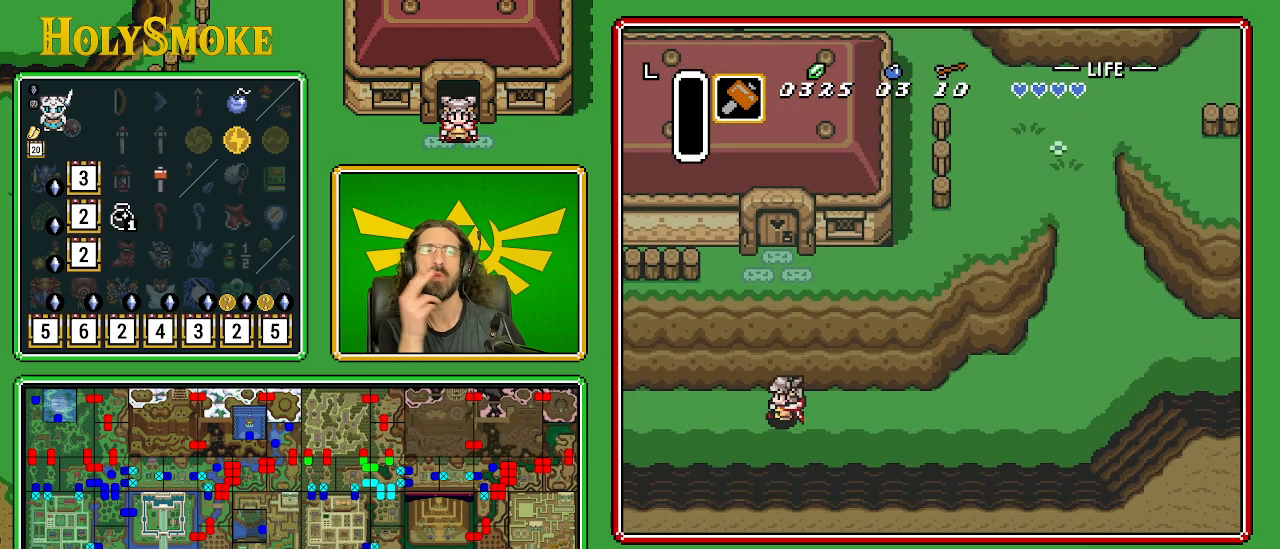
{"buttons": ["DPAD_LEFT"], "events": []}
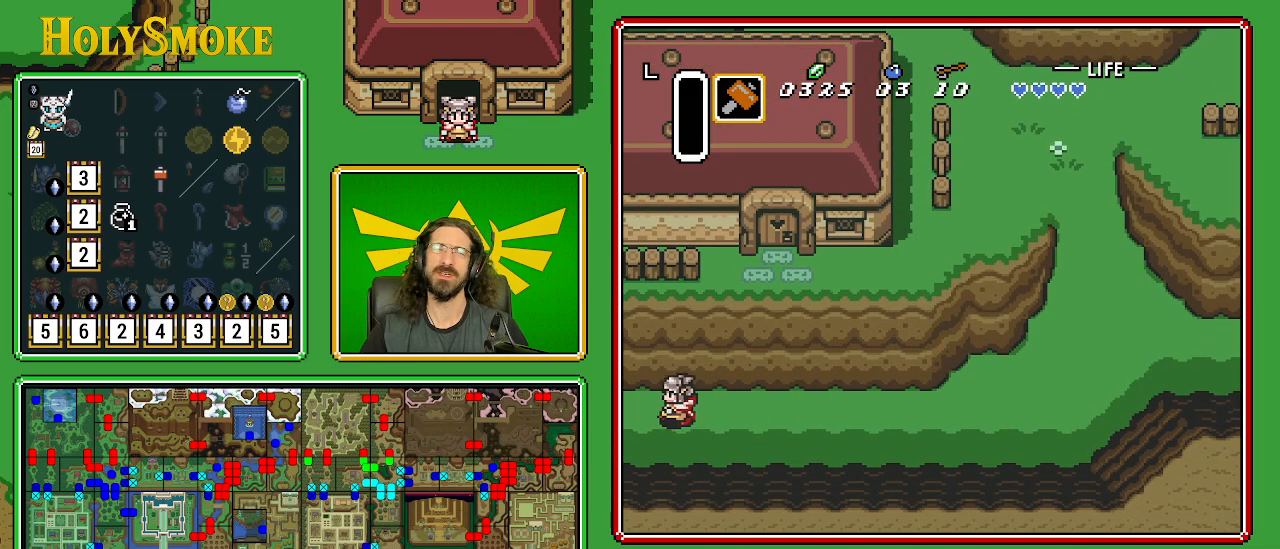
{"buttons": [], "events": [[367, "DPAD_LEFT", "up"]]}
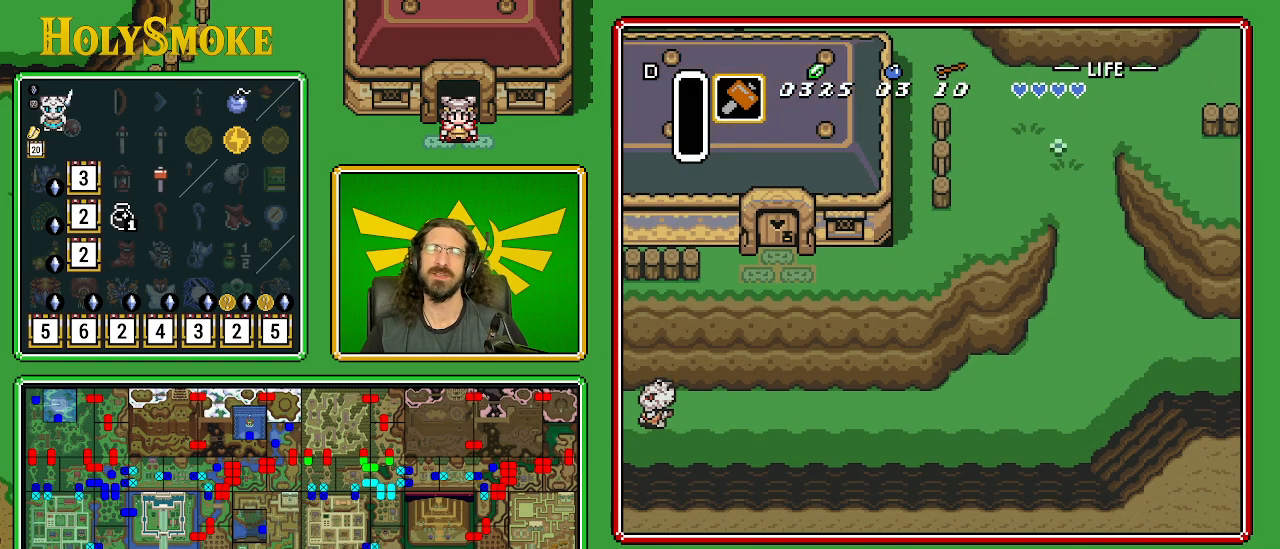
{"buttons": [], "events": []}
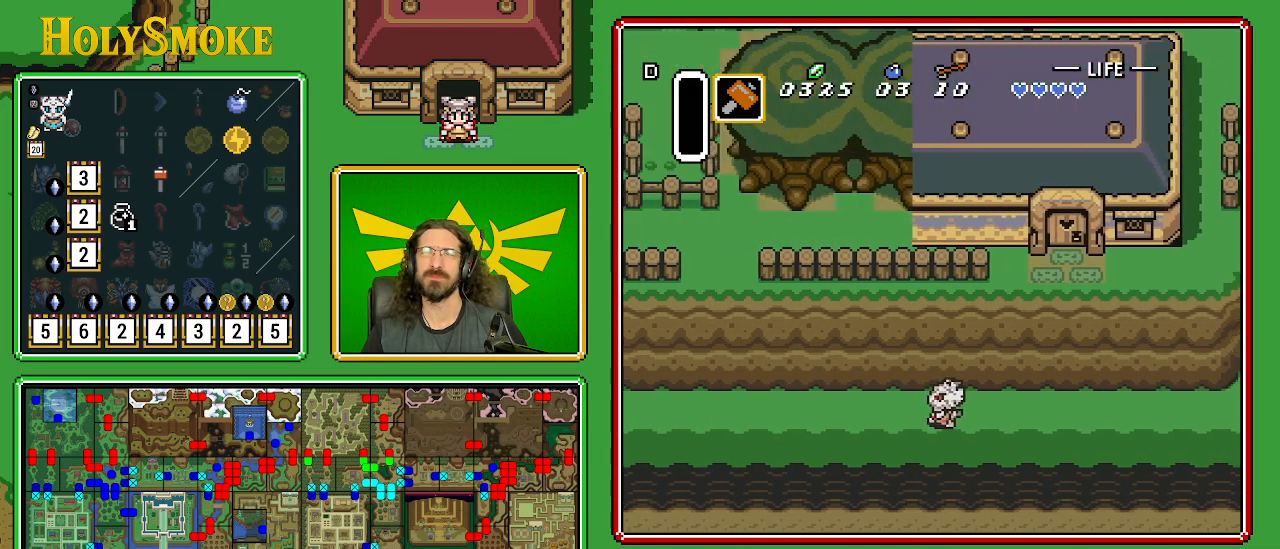
{"buttons": [], "events": []}
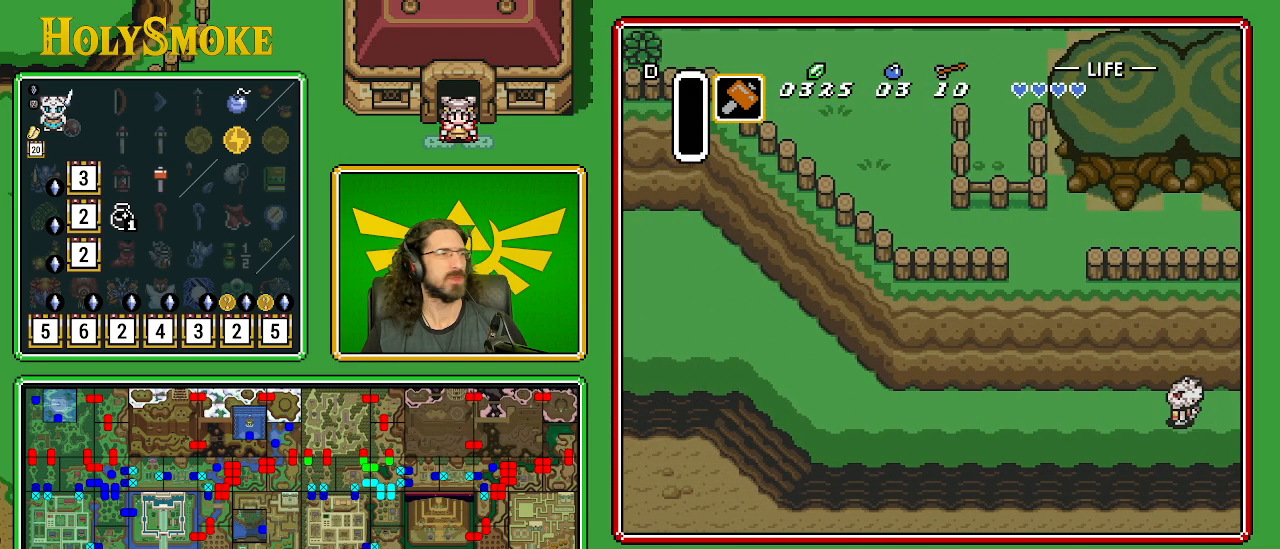
{"buttons": [], "events": []}
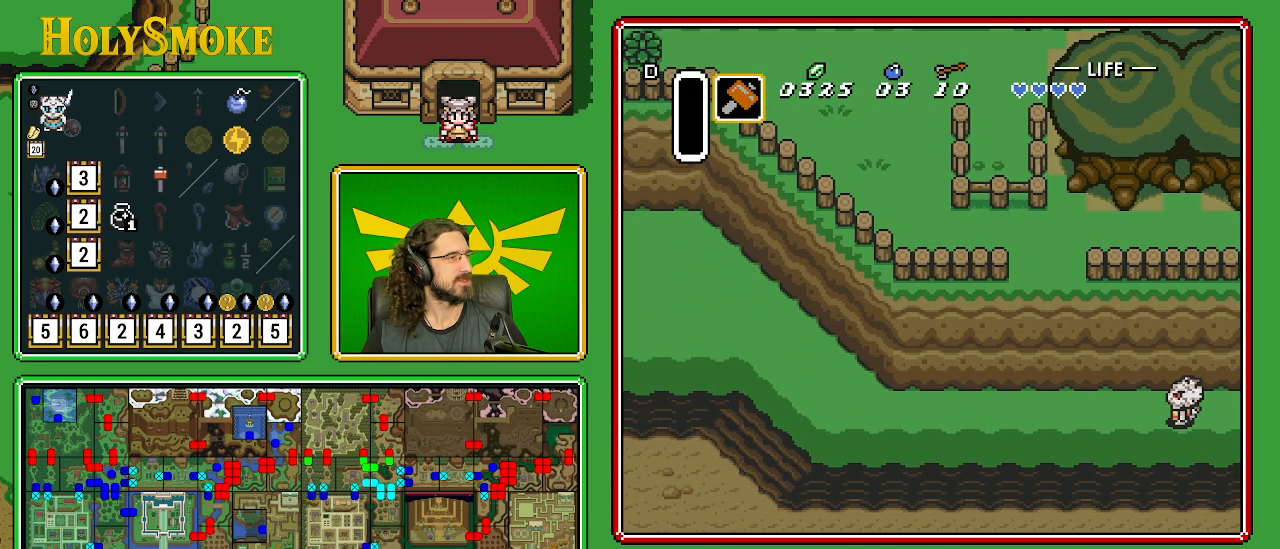
{"buttons": [], "events": []}
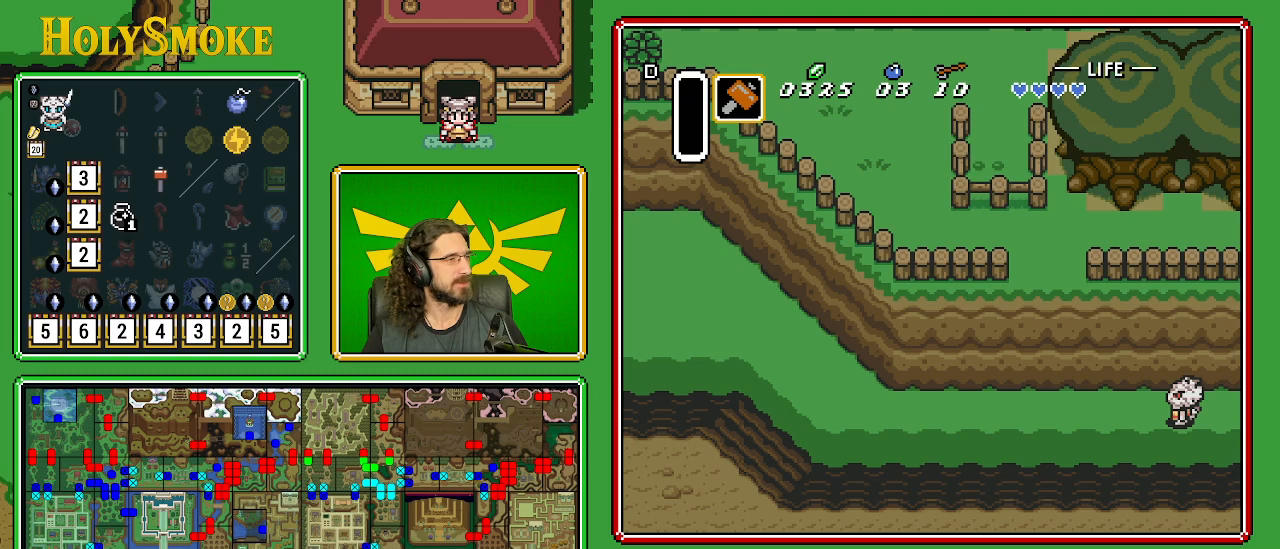
{"buttons": [], "events": []}
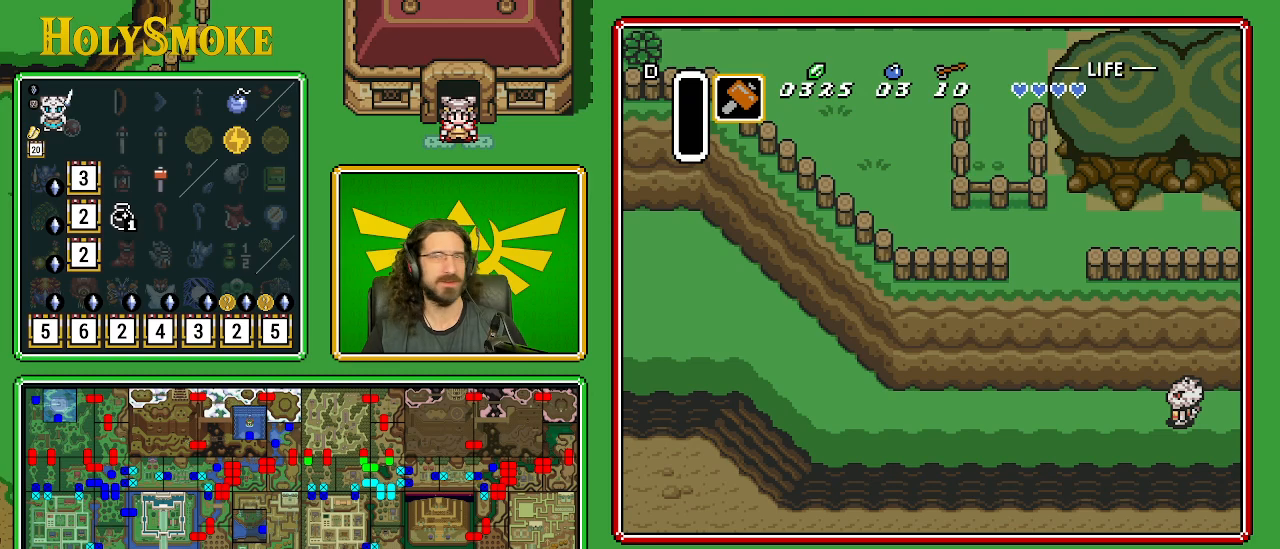
{"buttons": [], "events": []}
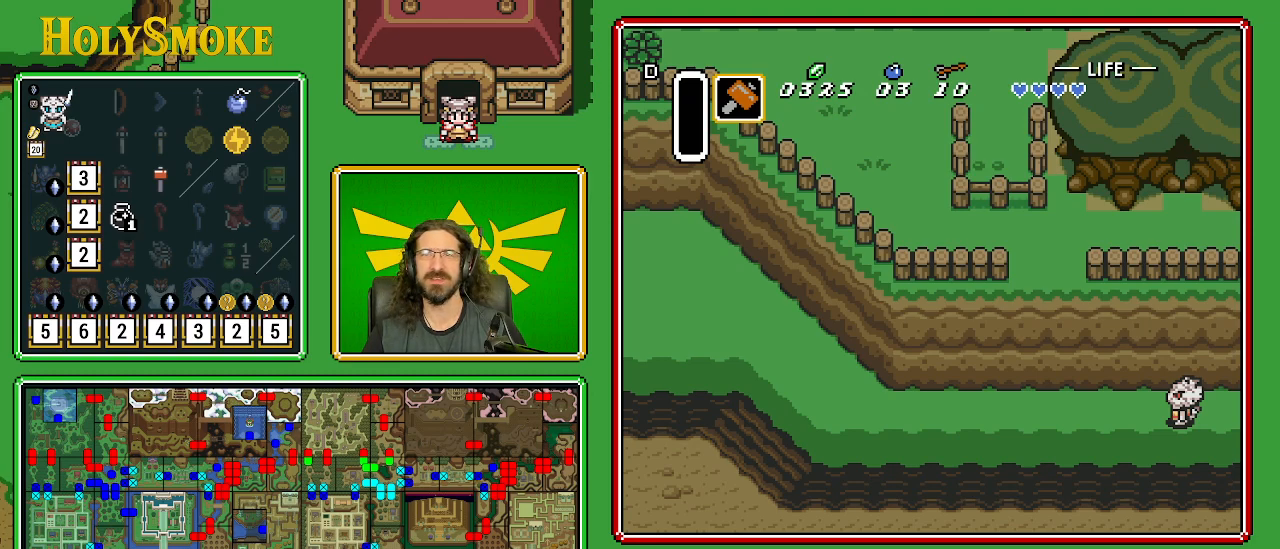
{"buttons": [], "events": []}
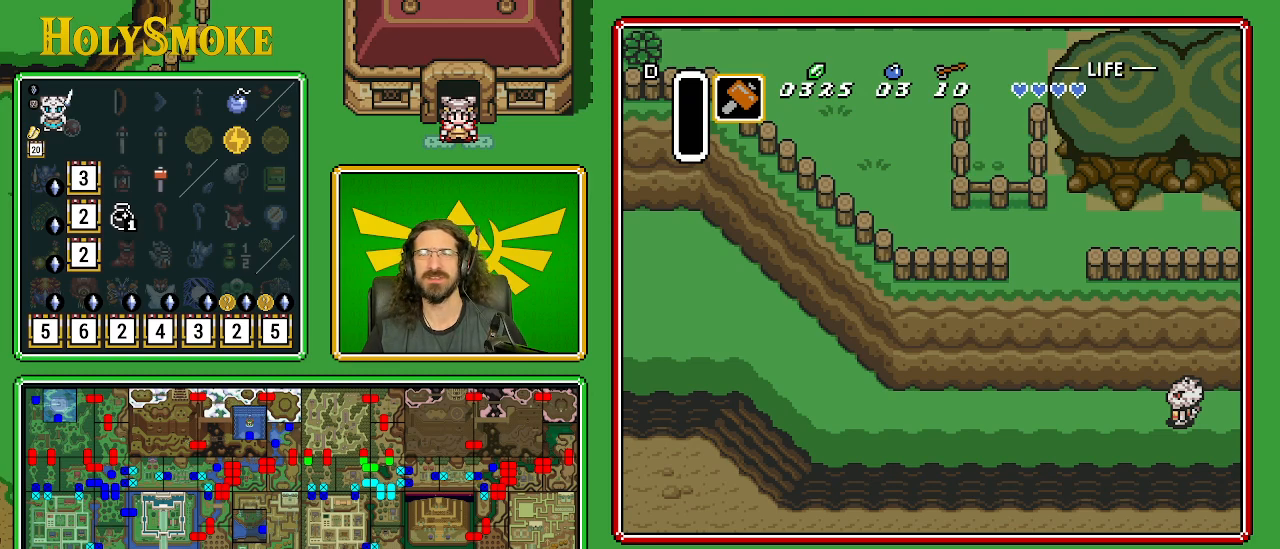
{"buttons": ["DPAD_LEFT"], "events": [[150, "DPAD_LEFT", "down"]]}
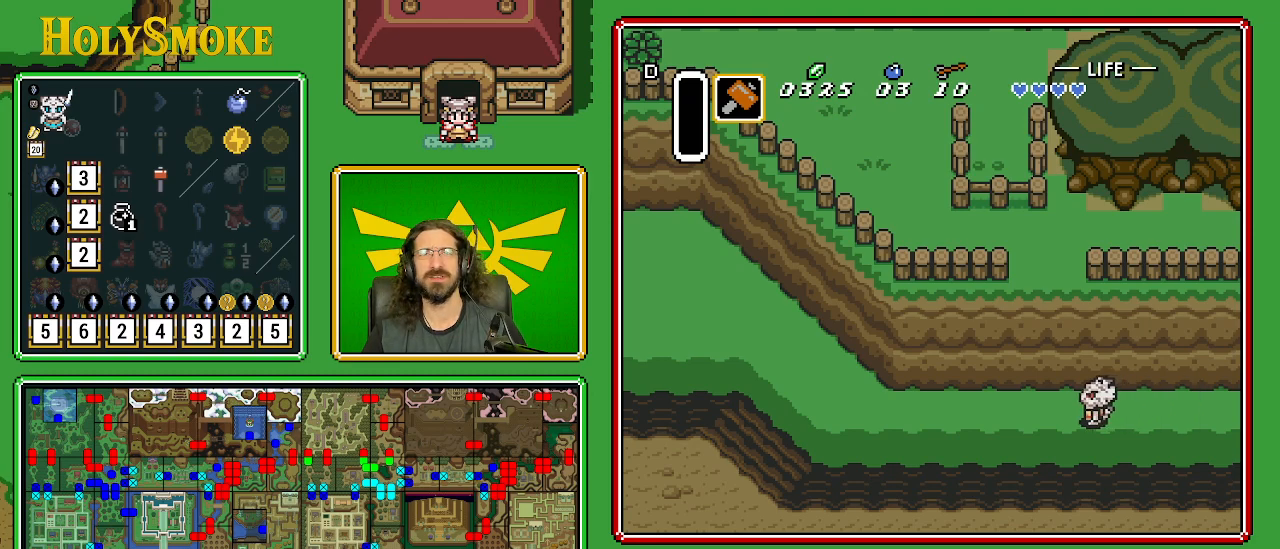
{"buttons": [], "events": [[50, "DPAD_LEFT", "up"]]}
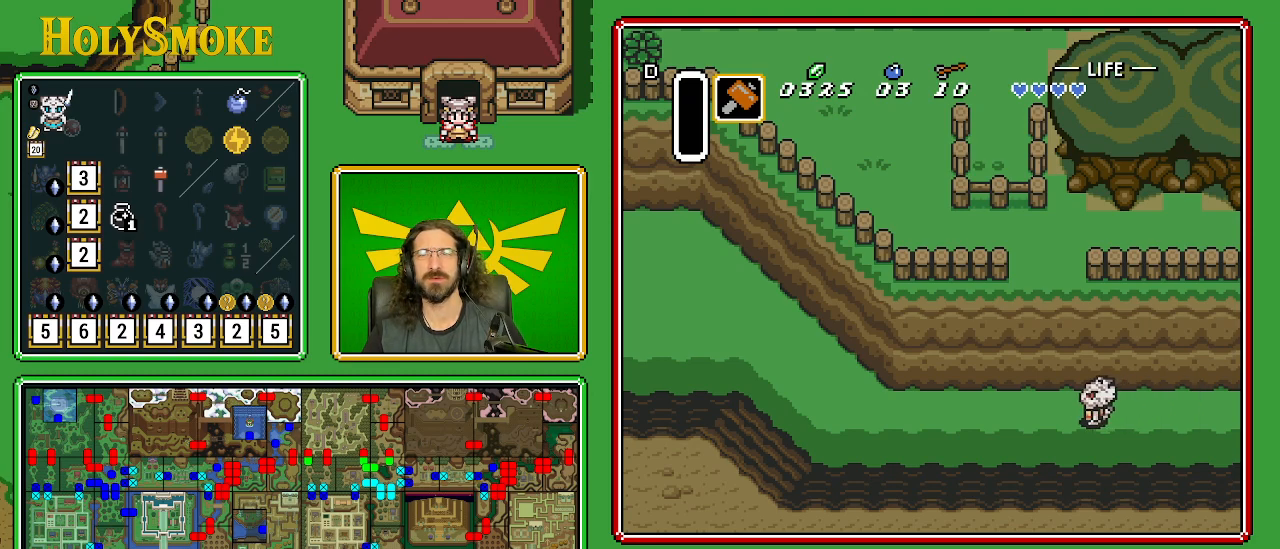
{"buttons": ["DPAD_RIGHT"], "events": [[50, "DPAD_RIGHT", "down"]]}
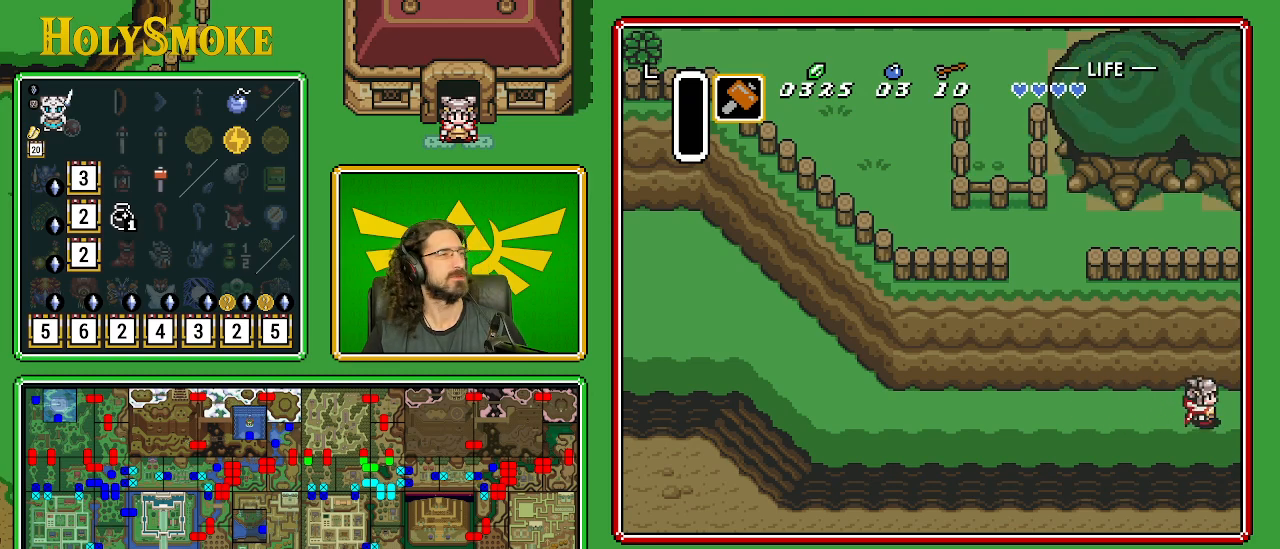
{"buttons": ["DPAD_RIGHT"], "events": []}
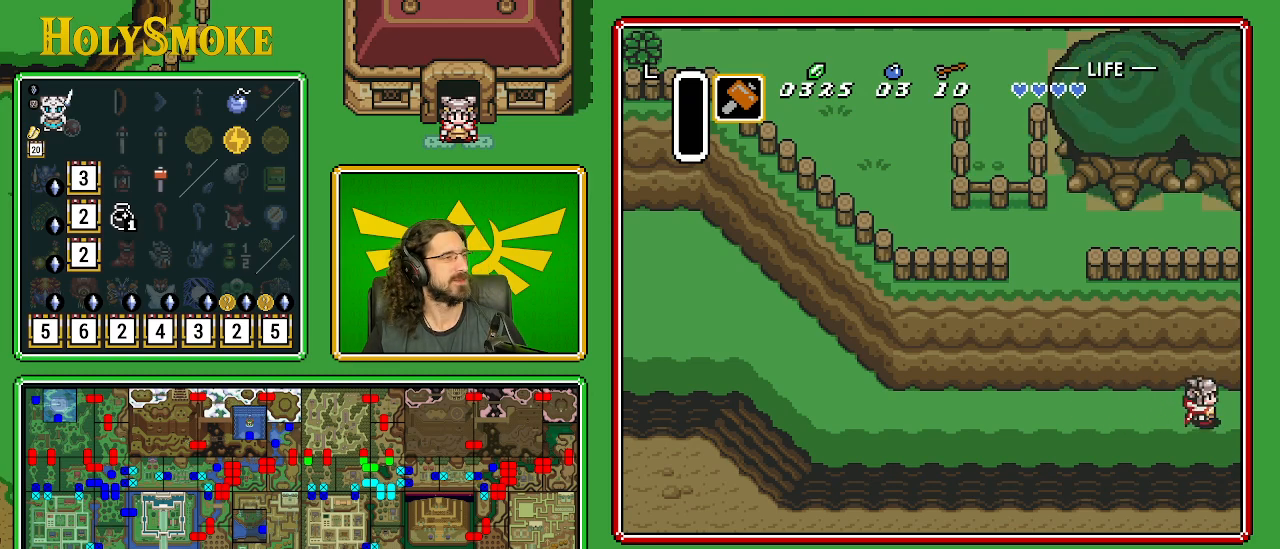
{"buttons": ["DPAD_RIGHT"], "events": []}
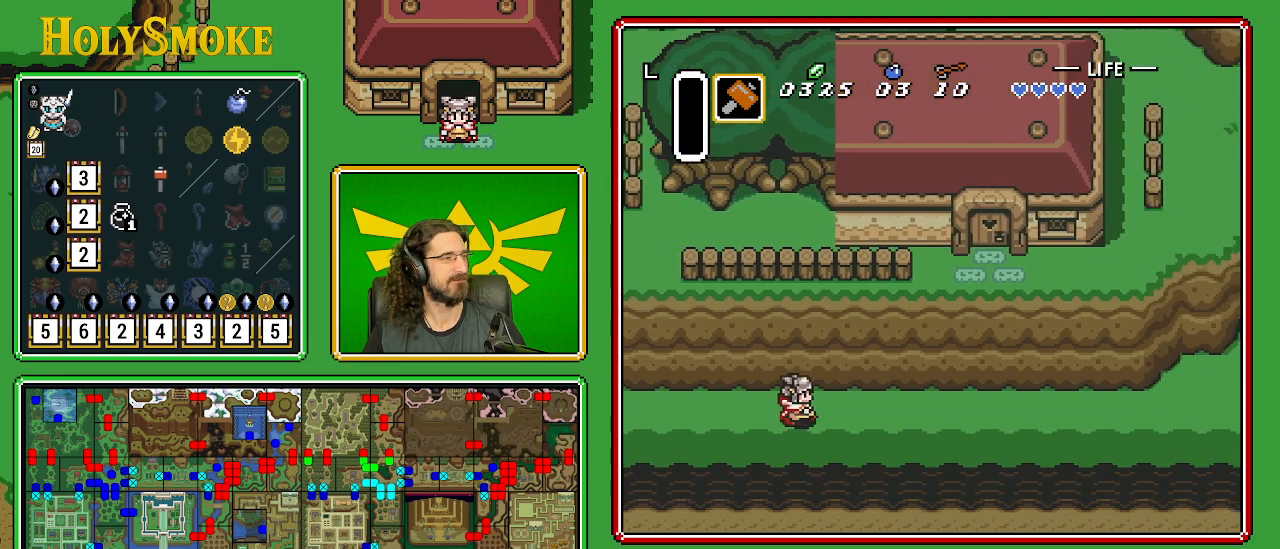
{"buttons": ["DPAD_RIGHT"], "events": []}
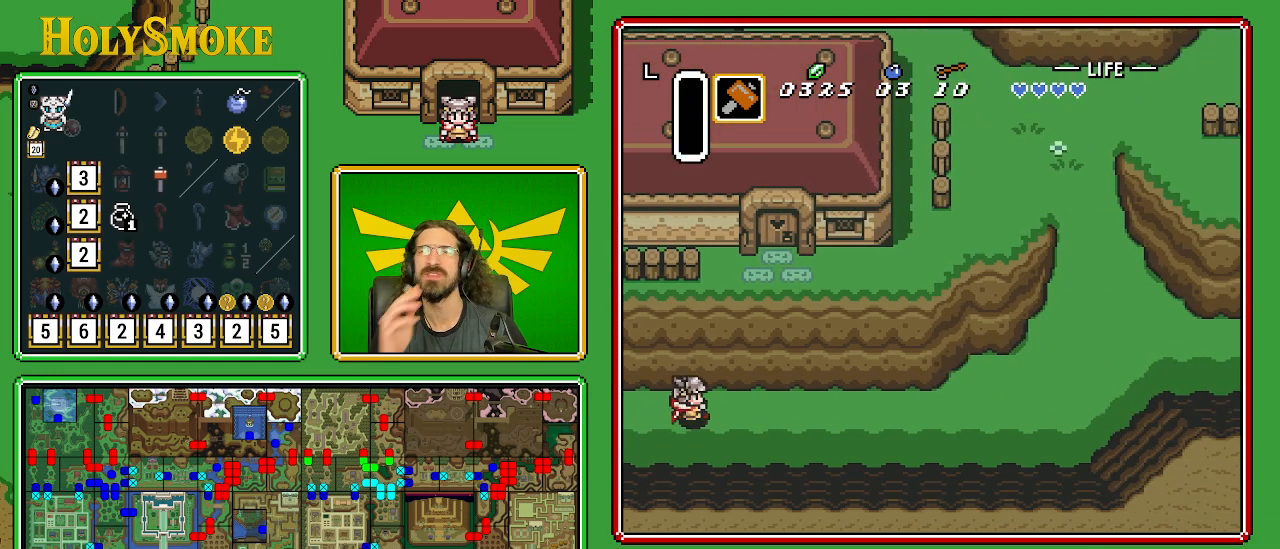
{"buttons": ["DPAD_RIGHT"], "events": []}
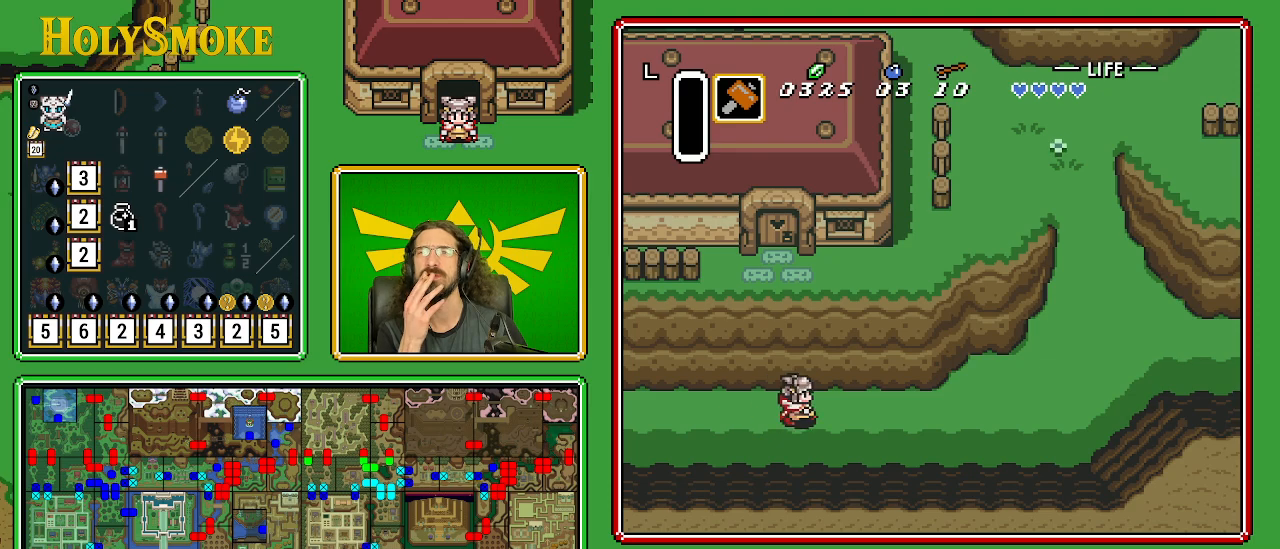
{"buttons": ["DPAD_RIGHT"], "events": []}
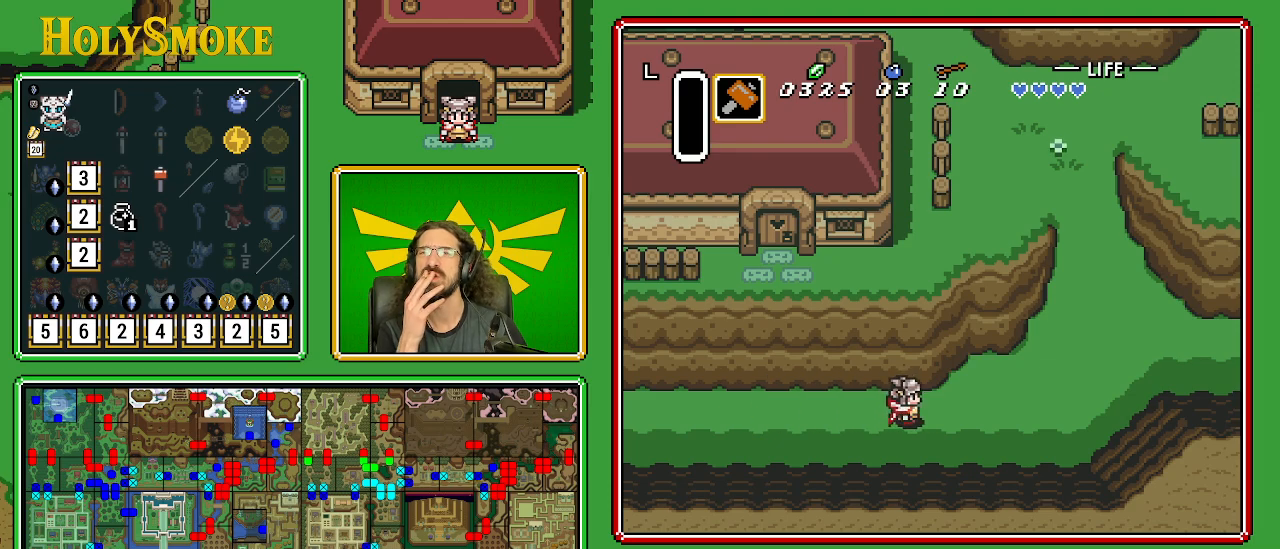
{"buttons": ["DPAD_RIGHT"], "events": []}
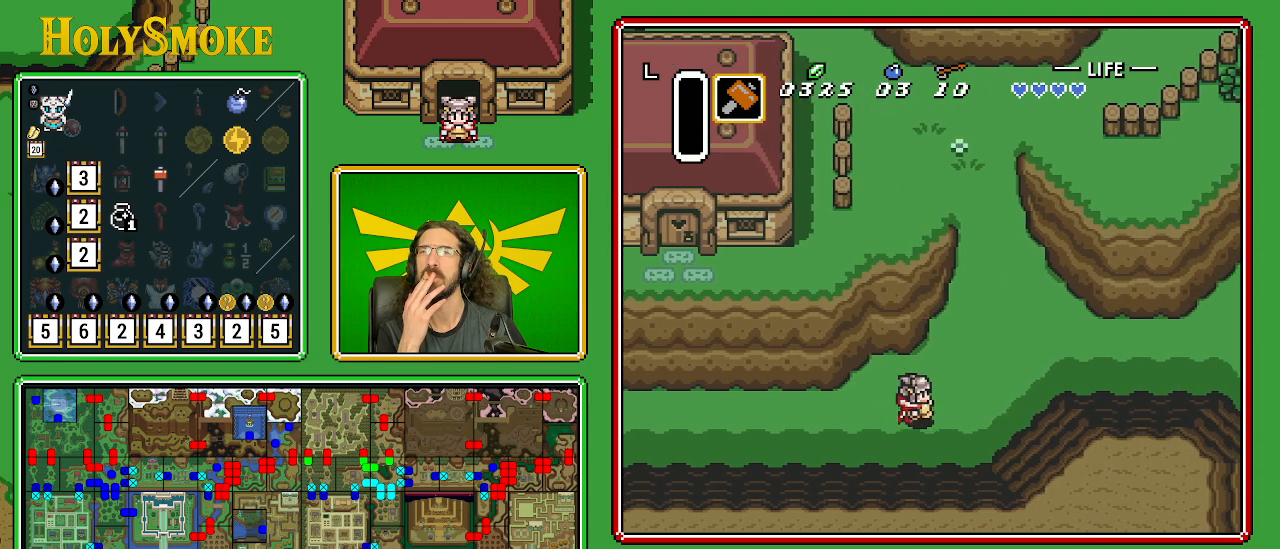
{"buttons": ["DPAD_UP"], "events": [[267, "DPAD_UP", "down"], [417, "DPAD_RIGHT", "up"]]}
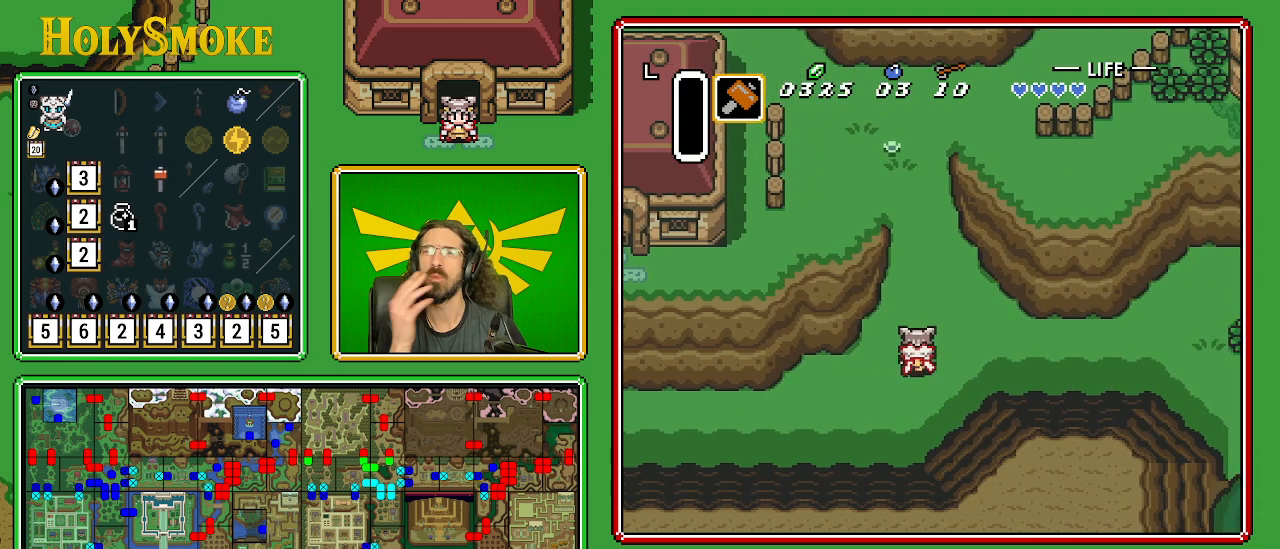
{"buttons": ["DPAD_UP"], "events": []}
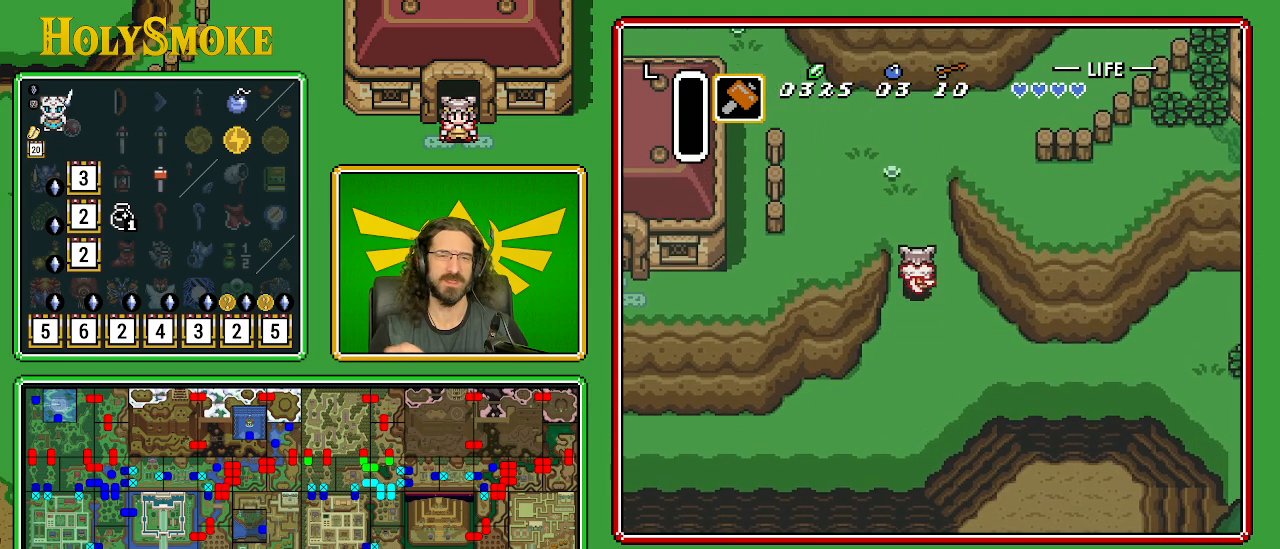
{"buttons": ["DPAD_LEFT"], "events": [[383, "DPAD_LEFT", "down"], [483, "DPAD_UP", "up"]]}